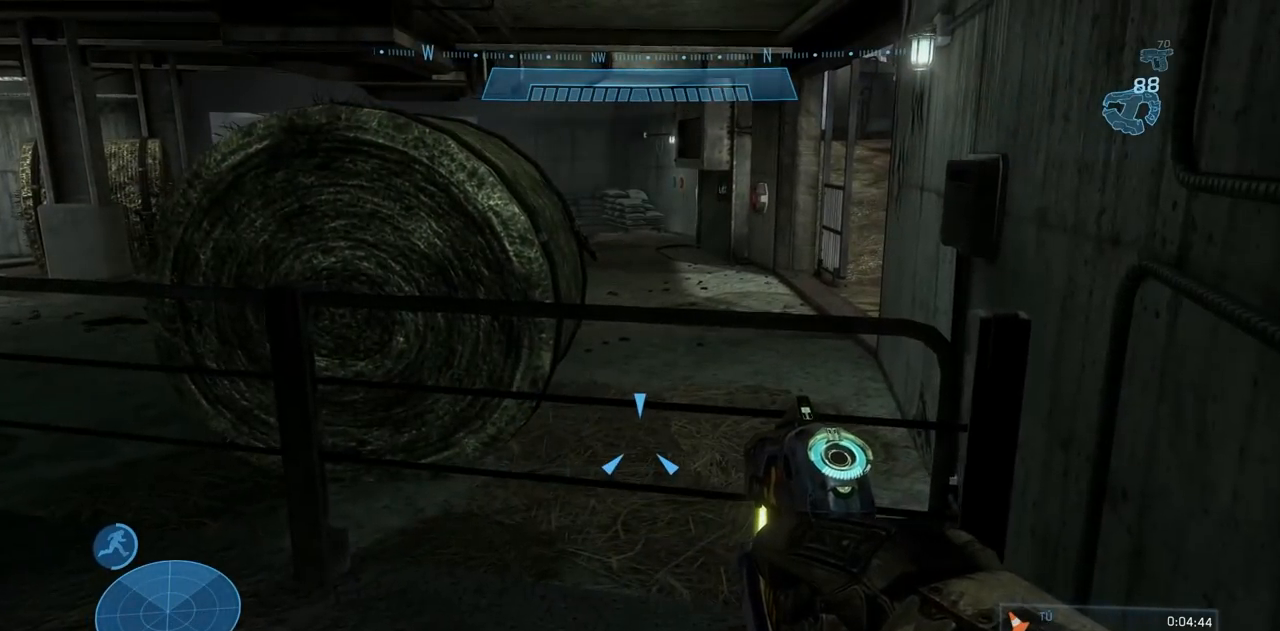
Gameplay with a controller (Xbox layout); each line is a JSON object with the inputs held at the frame after it. "events" lists button and stick changes between this image and that frame as [ms after this image, input, new state], when the widget could be followed in between. Not read: DPAD_DOWN DPAD_LEFT DPAD_RIGHT DPAD_UP L3 R3 X Y.
{"buttons": [], "left_stick": "up", "right_stick": "center", "events": [[184, "A", "down"], [334, "A", "up"]]}
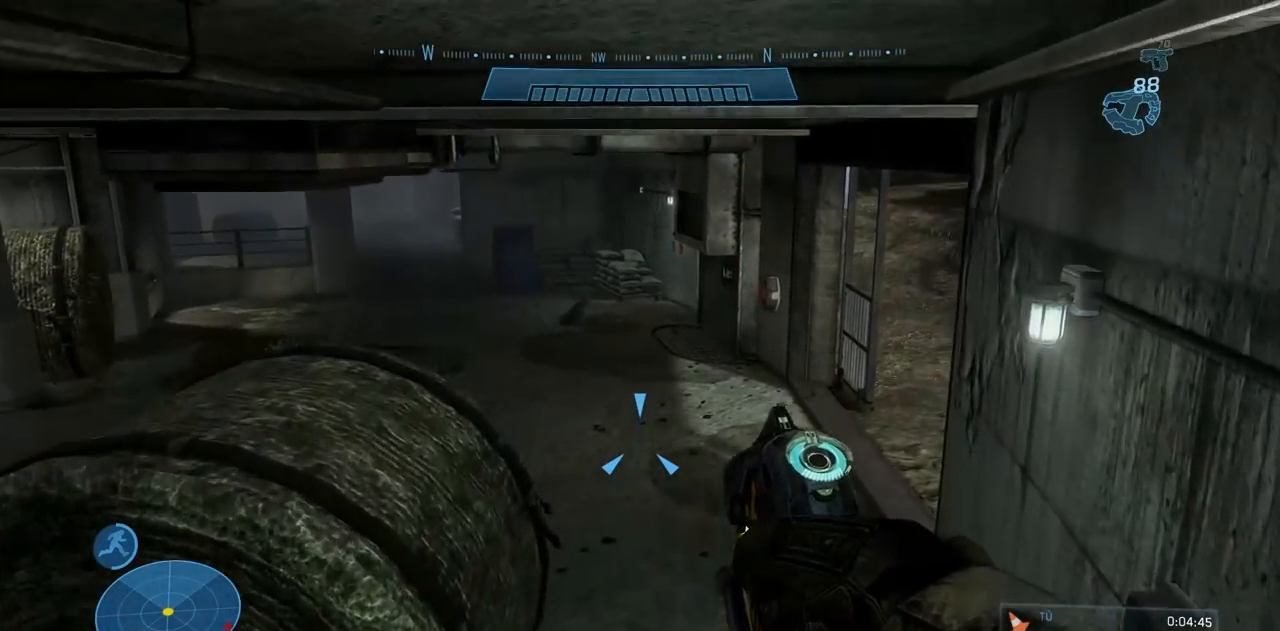
{"buttons": ["B", "L1"], "left_stick": "up", "right_stick": "right", "events": [[300, "right_stick", "right"], [333, "B", "down"], [483, "L1", "down"]]}
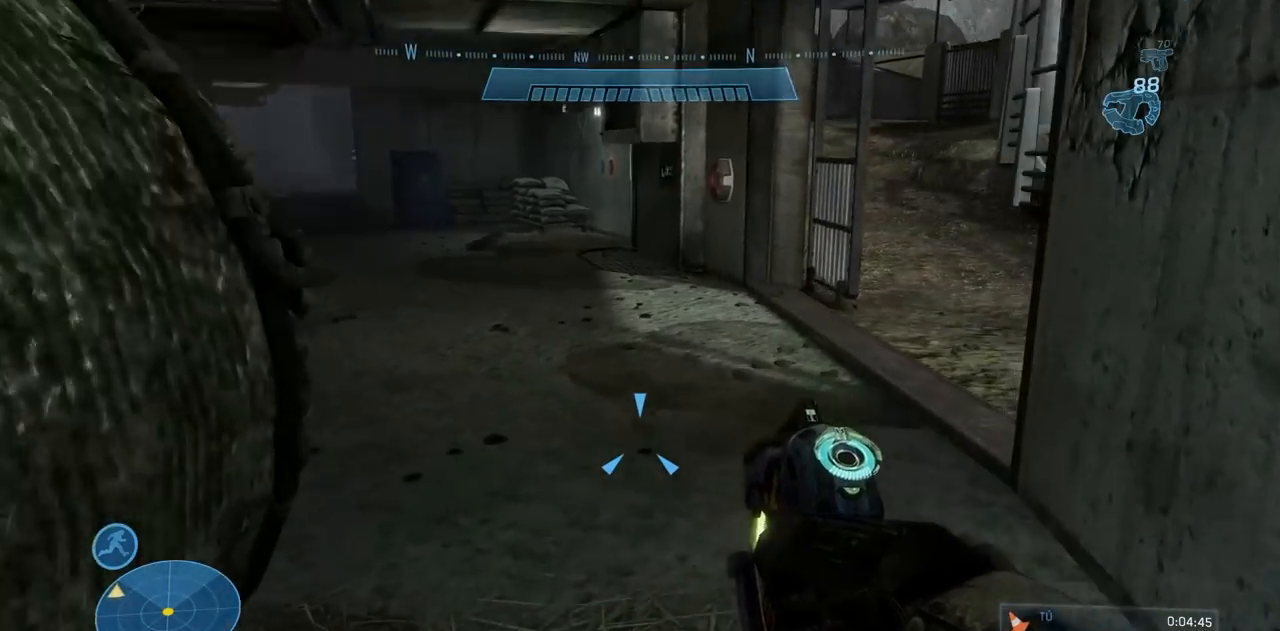
{"buttons": ["B"], "left_stick": "up", "right_stick": "right", "events": [[134, "L1", "up"]]}
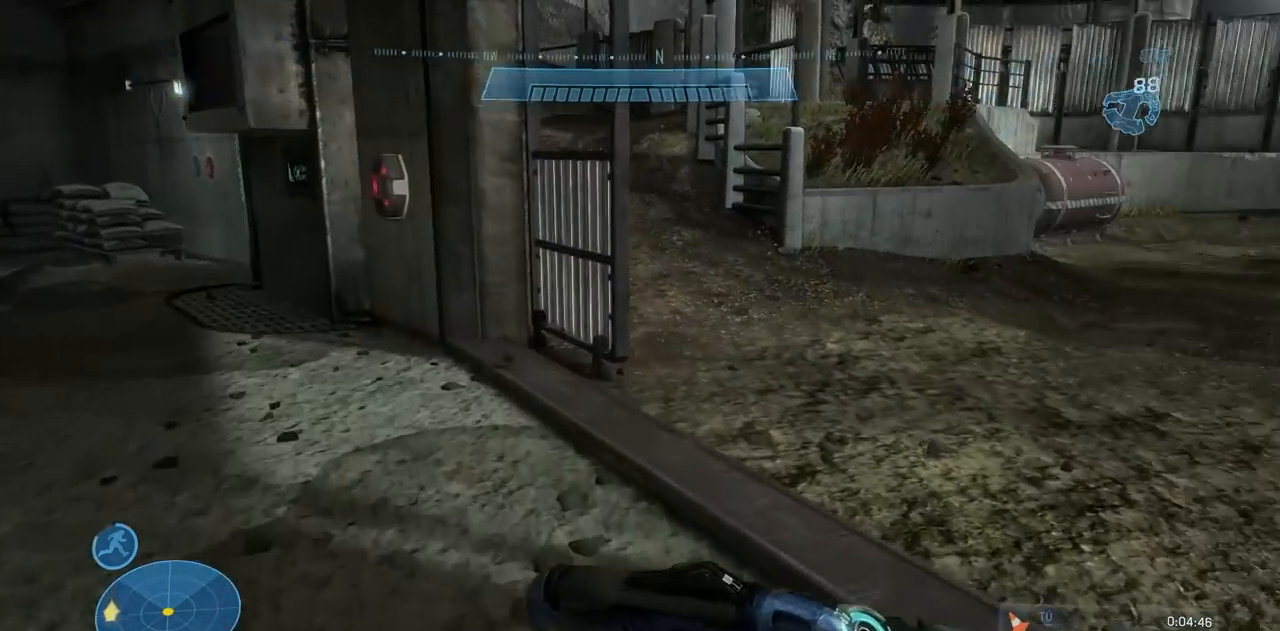
{"buttons": [], "left_stick": "up", "right_stick": "center", "events": [[400, "B", "up"], [417, "right_stick", "center"]]}